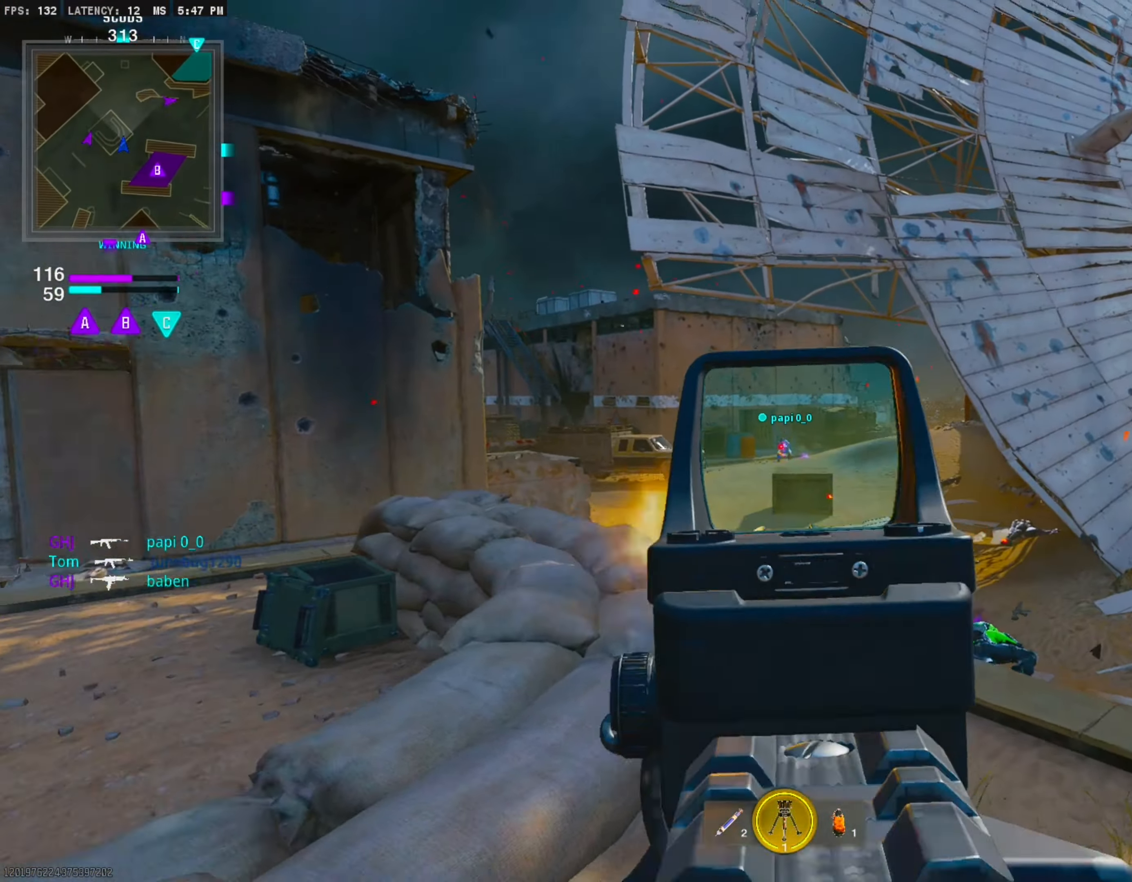
Gameplay with a controller (PlayStation layout); each line is a JSON object with the inputs held at the frame after it. "events" lists button and stick changes between this image and that frame as [ms after this image, input, new state], when the widget could be followed in between. Not read: other_buttons.
{"buttons": ["L1", "R1"], "left_stick": "left", "right_stick": "down", "events": [[200, "left_stick", "down"], [350, "left_stick", "center"], [350, "right_stick", "down"], [466, "left_stick", "left"]]}
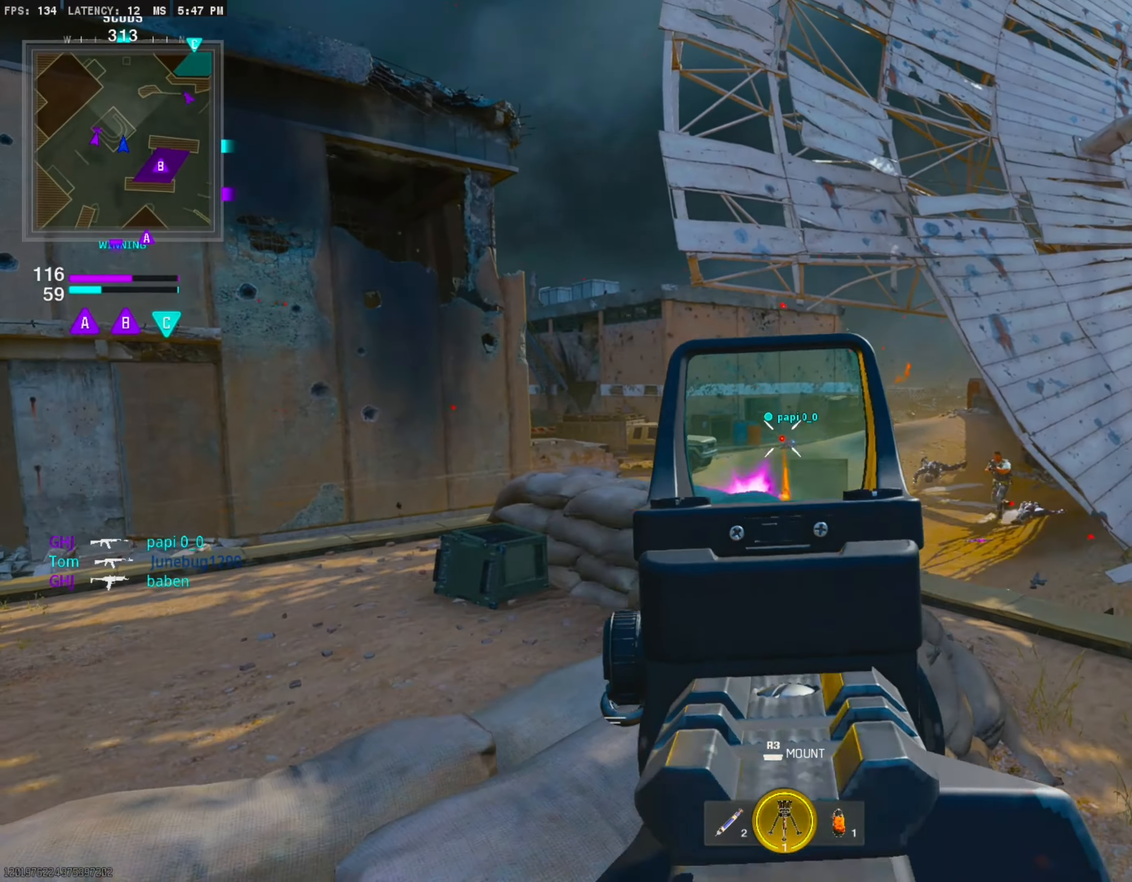
{"buttons": ["L1", "R1"], "left_stick": "down", "right_stick": "center", "events": [[33, "left_stick", "down-left"], [366, "right_stick", "center"], [483, "left_stick", "down"]]}
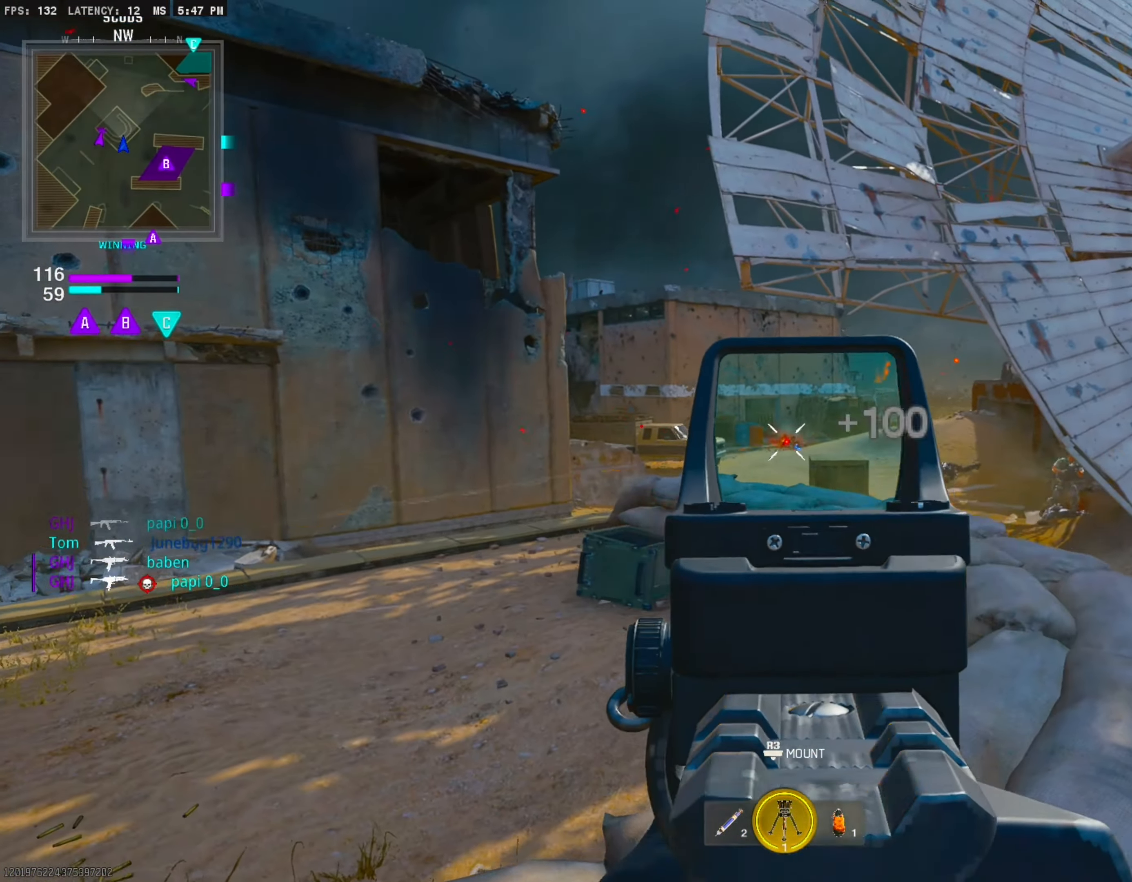
{"buttons": ["L1"], "left_stick": "right", "right_stick": "right", "events": [[250, "left_stick", "center"], [333, "L1", "up"], [383, "R1", "up"], [416, "left_stick", "right"], [433, "L1", "down"], [433, "right_stick", "right"]]}
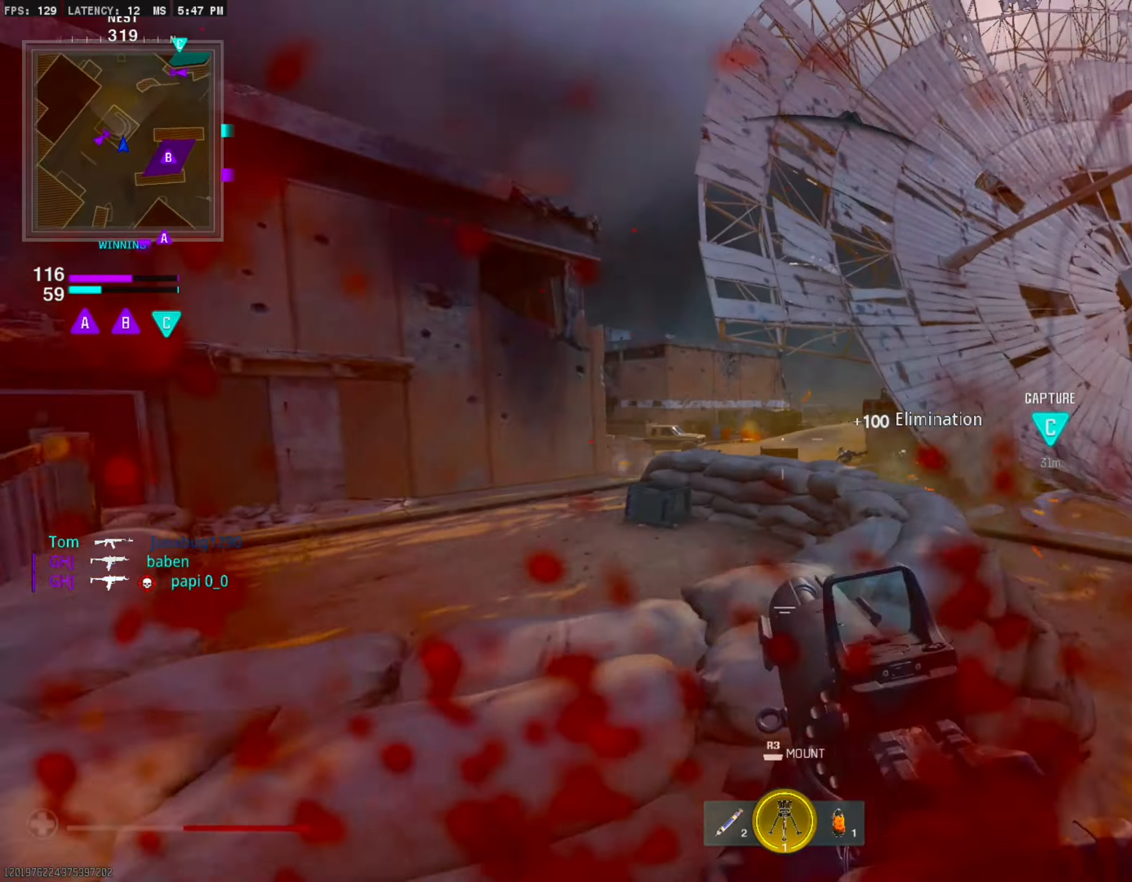
{"buttons": ["L1", "R1"], "left_stick": "left", "right_stick": "down-left", "events": [[83, "right_stick", "center"], [133, "R1", "down"], [133, "left_stick", "center"], [183, "left_stick", "left"], [316, "right_stick", "down-left"]]}
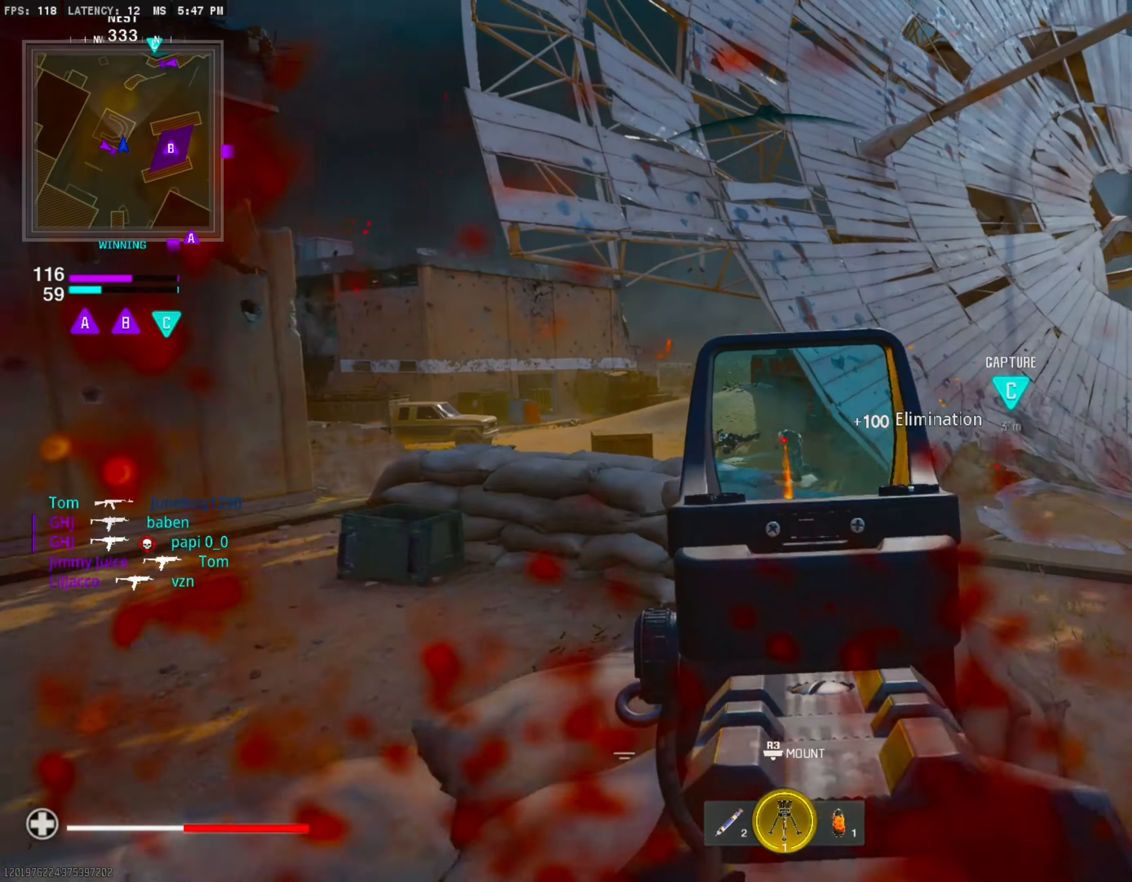
{"buttons": ["L3"], "left_stick": "up-right", "right_stick": "center", "events": [[83, "left_stick", "center"], [116, "right_stick", "right"], [133, "left_stick", "down-right"], [166, "L1", "up"], [183, "R1", "up"], [250, "left_stick", "right"], [383, "left_stick", "up-right"], [400, "L3", "down"], [466, "right_stick", "center"]]}
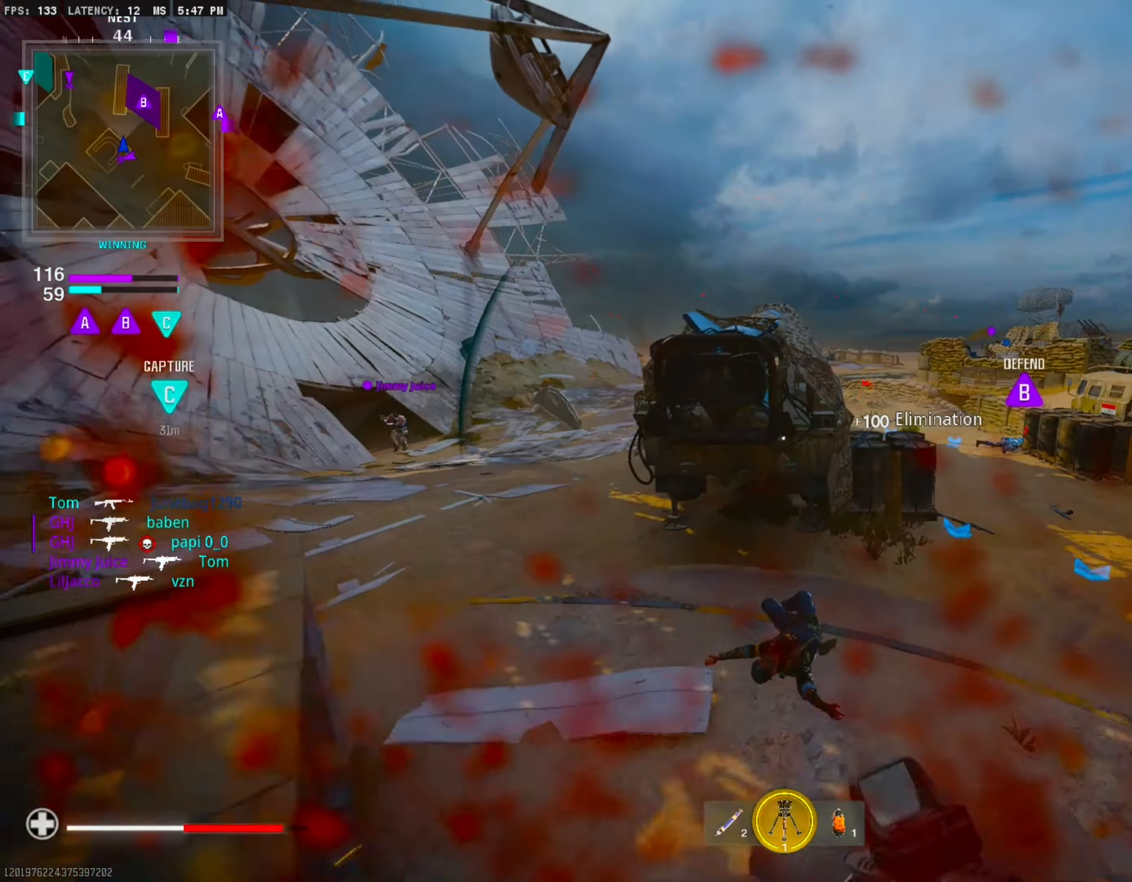
{"buttons": ["L3"], "left_stick": "up-right", "right_stick": "center", "events": [[16, "SQUARE", "down"], [33, "L3", "up"], [116, "SQUARE", "up"], [250, "right_stick", "right"], [416, "L3", "down"], [416, "right_stick", "center"]]}
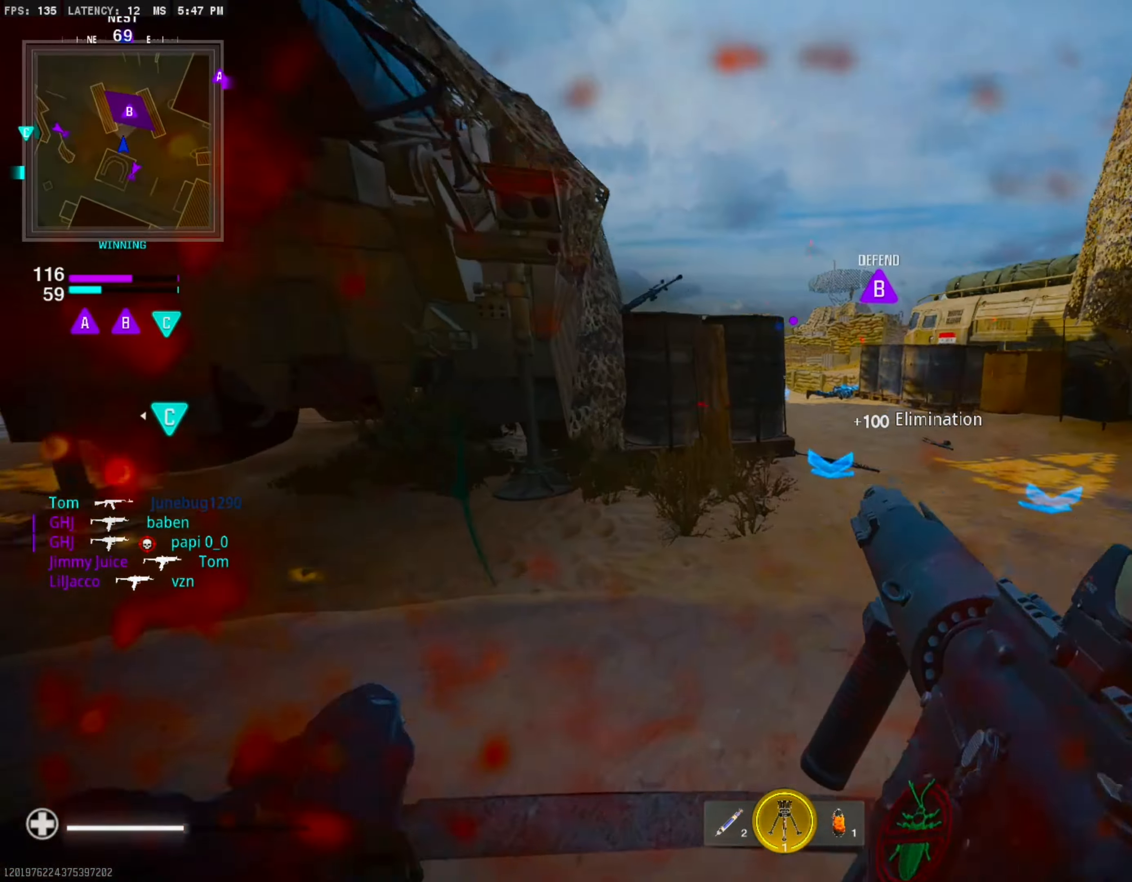
{"buttons": ["CROSS"], "left_stick": "center", "right_stick": "left", "events": [[50, "L3", "up"], [166, "CIRCLE", "down"], [283, "CIRCLE", "up"], [433, "right_stick", "left"], [466, "left_stick", "center"], [483, "CROSS", "down"]]}
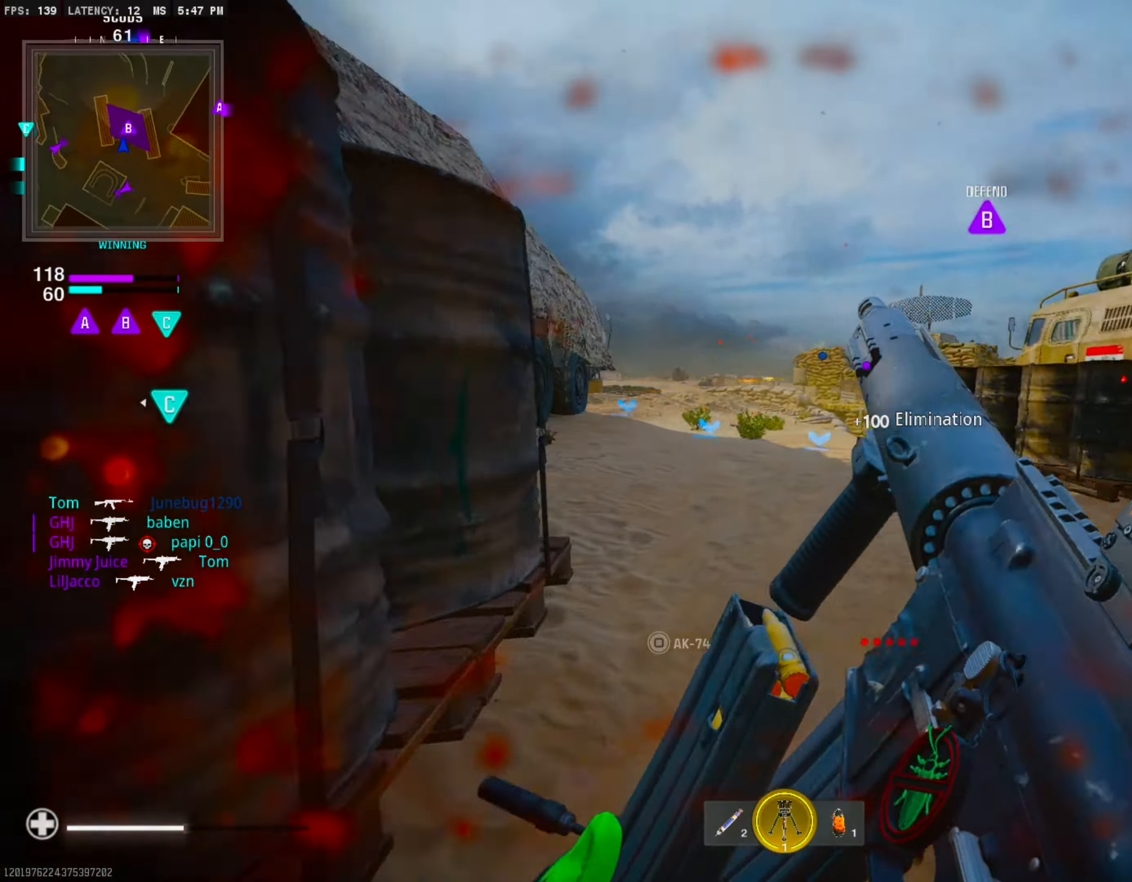
{"buttons": [], "left_stick": "center", "right_stick": "center", "events": [[66, "right_stick", "center"], [166, "CROSS", "up"]]}
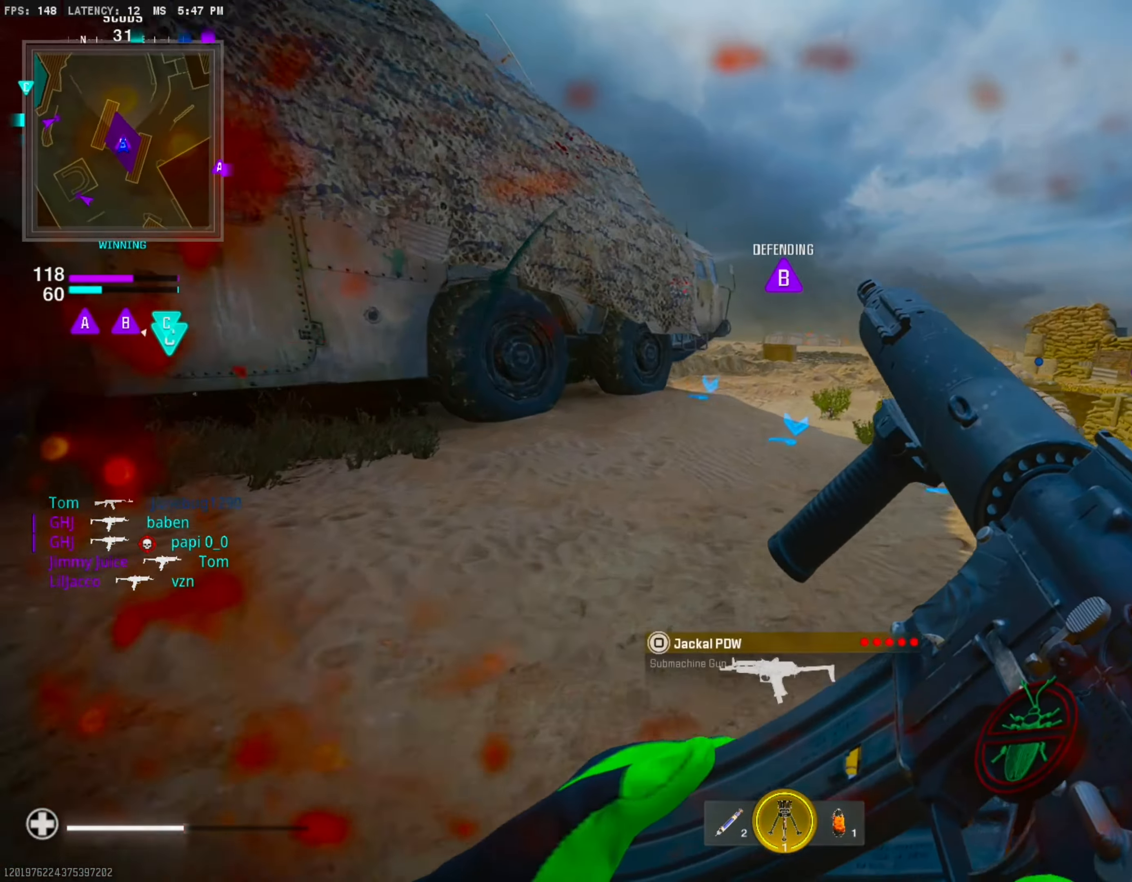
{"buttons": [], "left_stick": "center", "right_stick": "center", "events": [[166, "L2", "down"], [383, "L2", "up"]]}
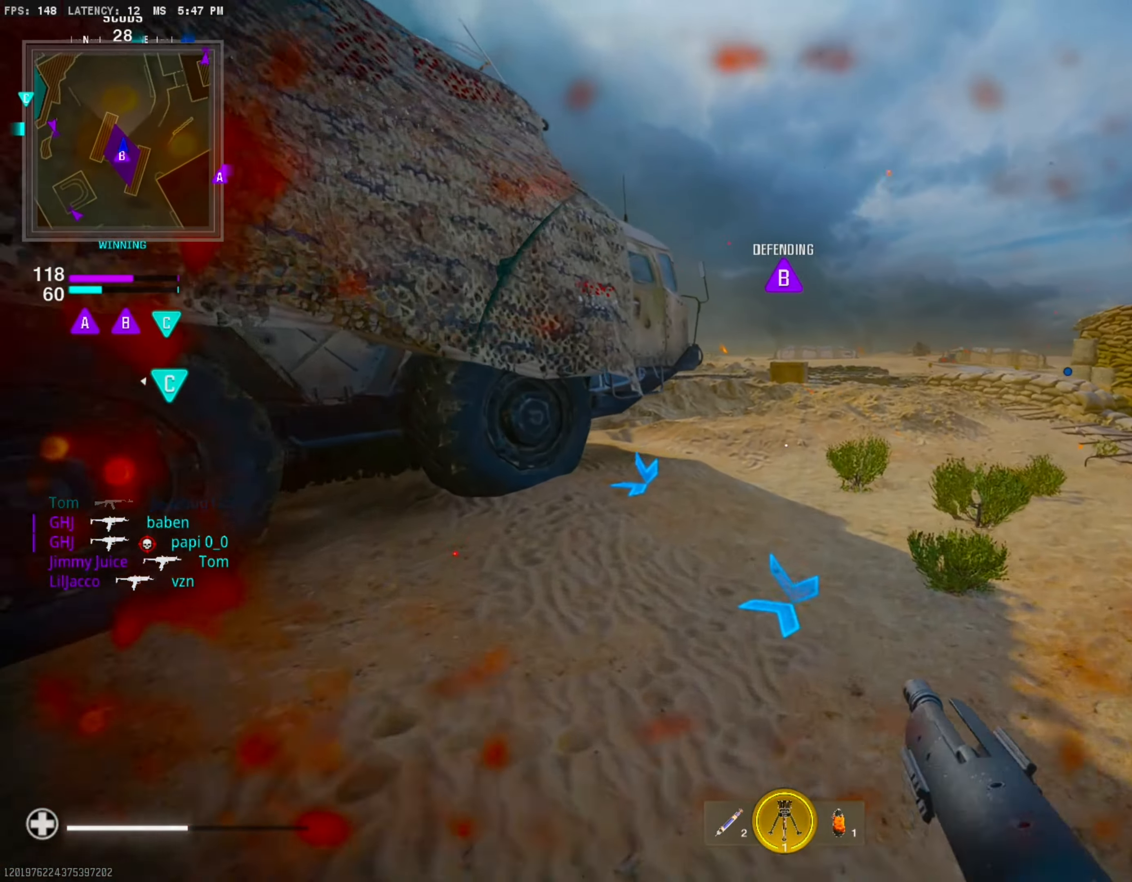
{"buttons": [], "left_stick": "center", "right_stick": "center", "events": []}
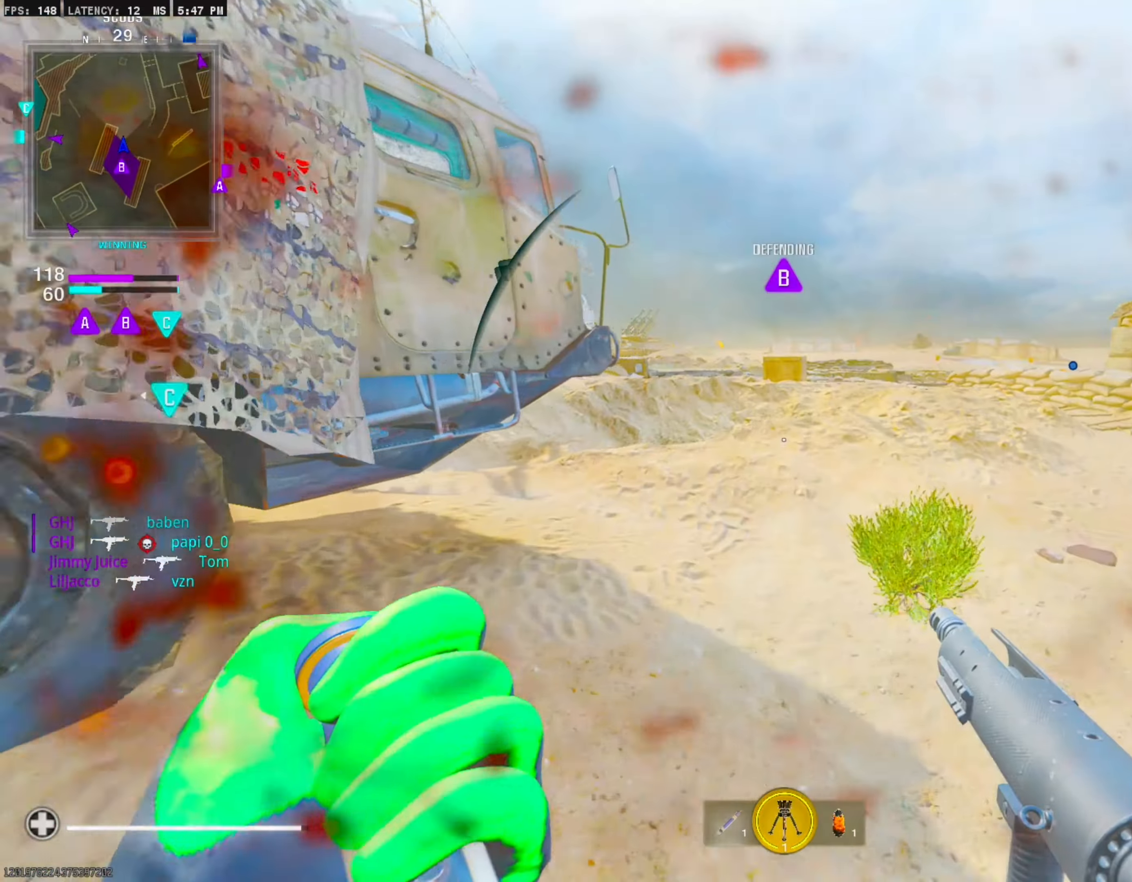
{"buttons": [], "left_stick": "center", "right_stick": "center", "events": [[33, "left_stick", "up-right"], [200, "left_stick", "center"], [316, "right_stick", "left"], [366, "L3", "down"], [366, "left_stick", "up"], [450, "right_stick", "center"], [483, "L3", "up"], [483, "left_stick", "center"]]}
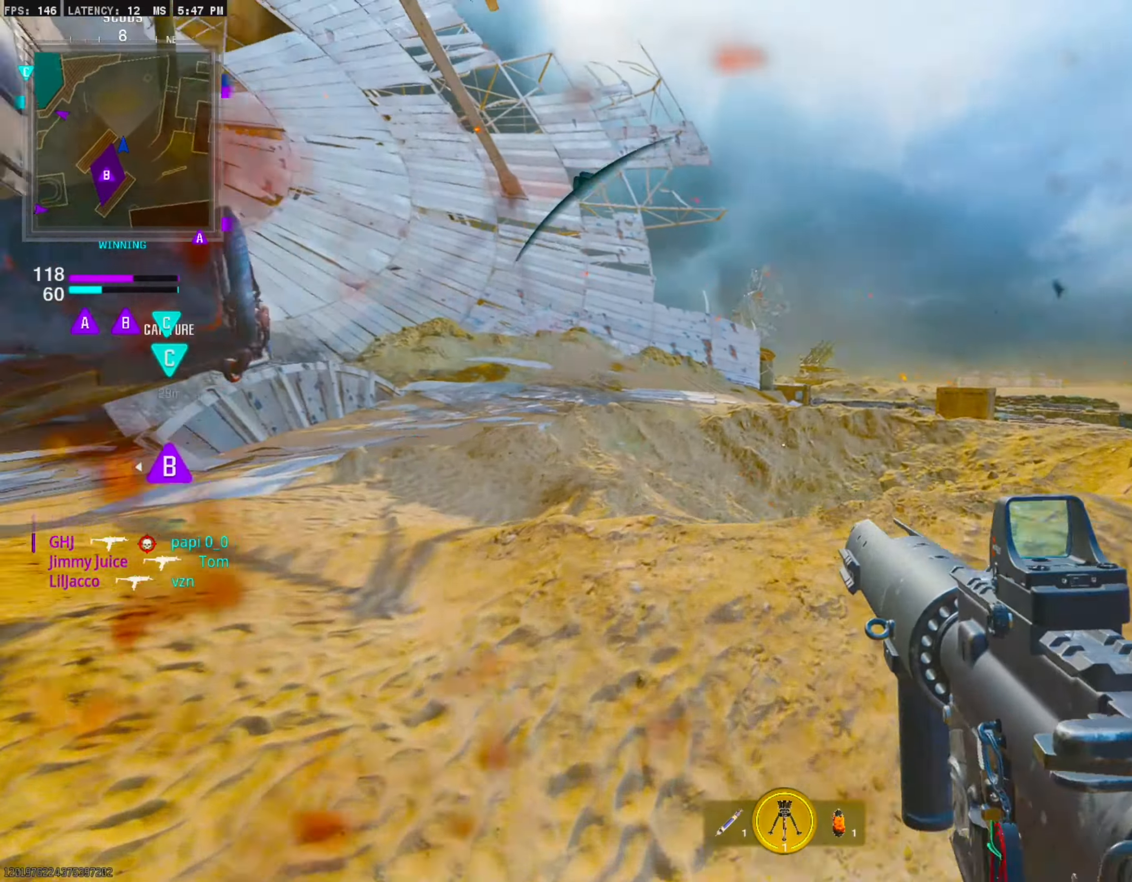
{"buttons": [], "left_stick": "center", "right_stick": "center", "events": []}
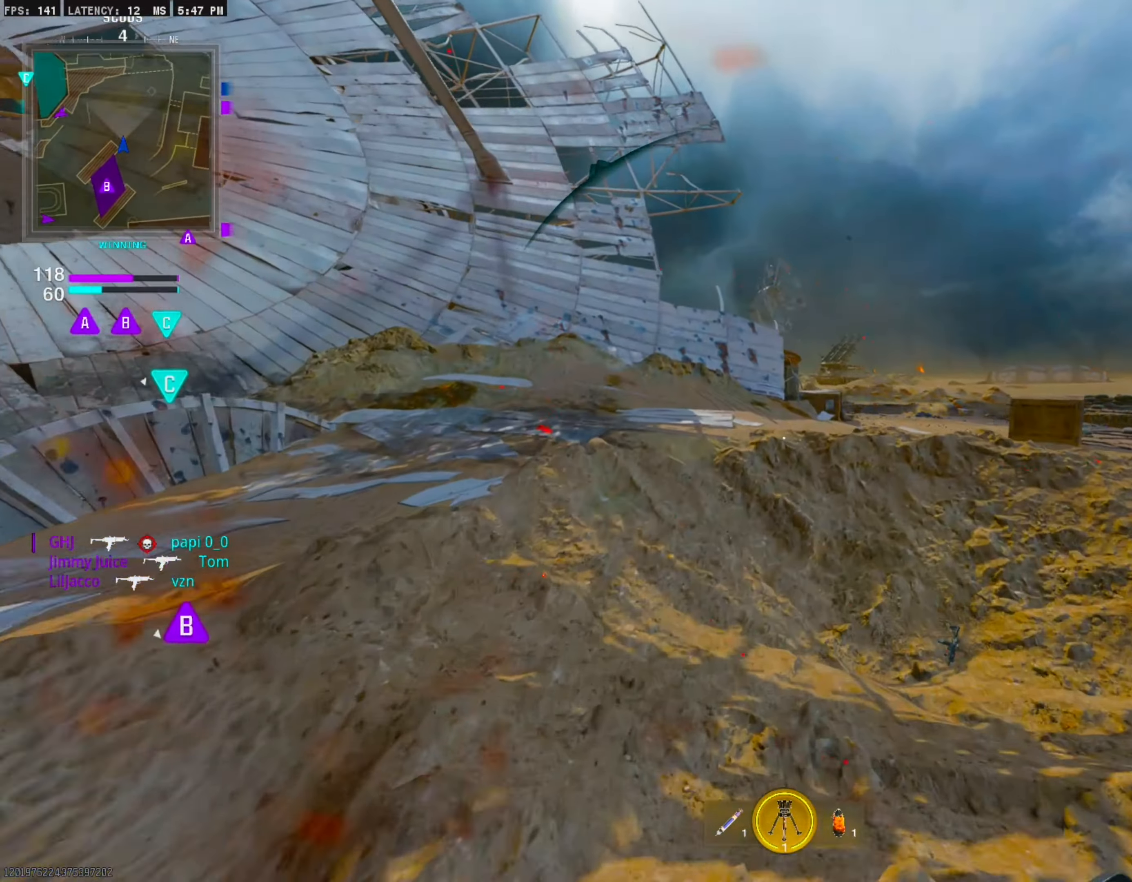
{"buttons": [], "left_stick": "center", "right_stick": "center", "events": [[233, "right_stick", "left"], [333, "right_stick", "center"]]}
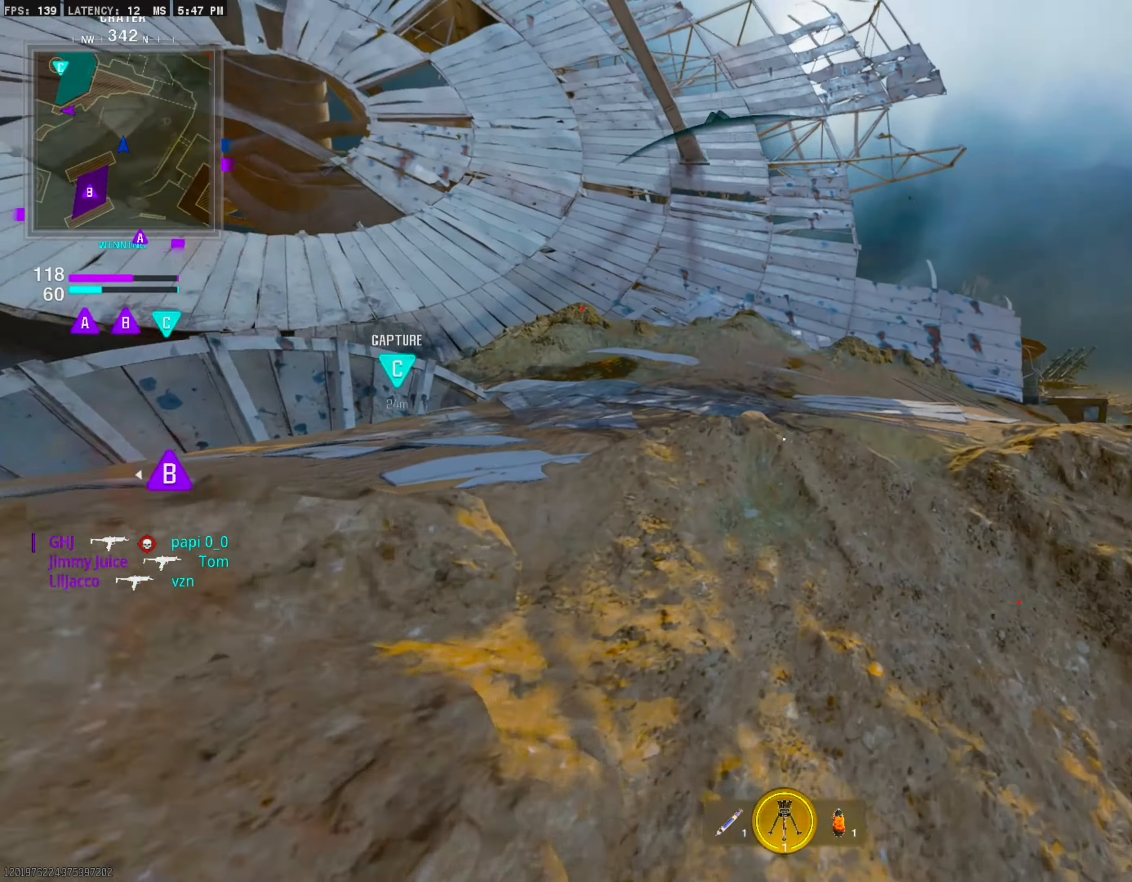
{"buttons": [], "left_stick": "center", "right_stick": "right", "events": [[16, "right_stick", "right"], [200, "right_stick", "center"], [466, "right_stick", "right"]]}
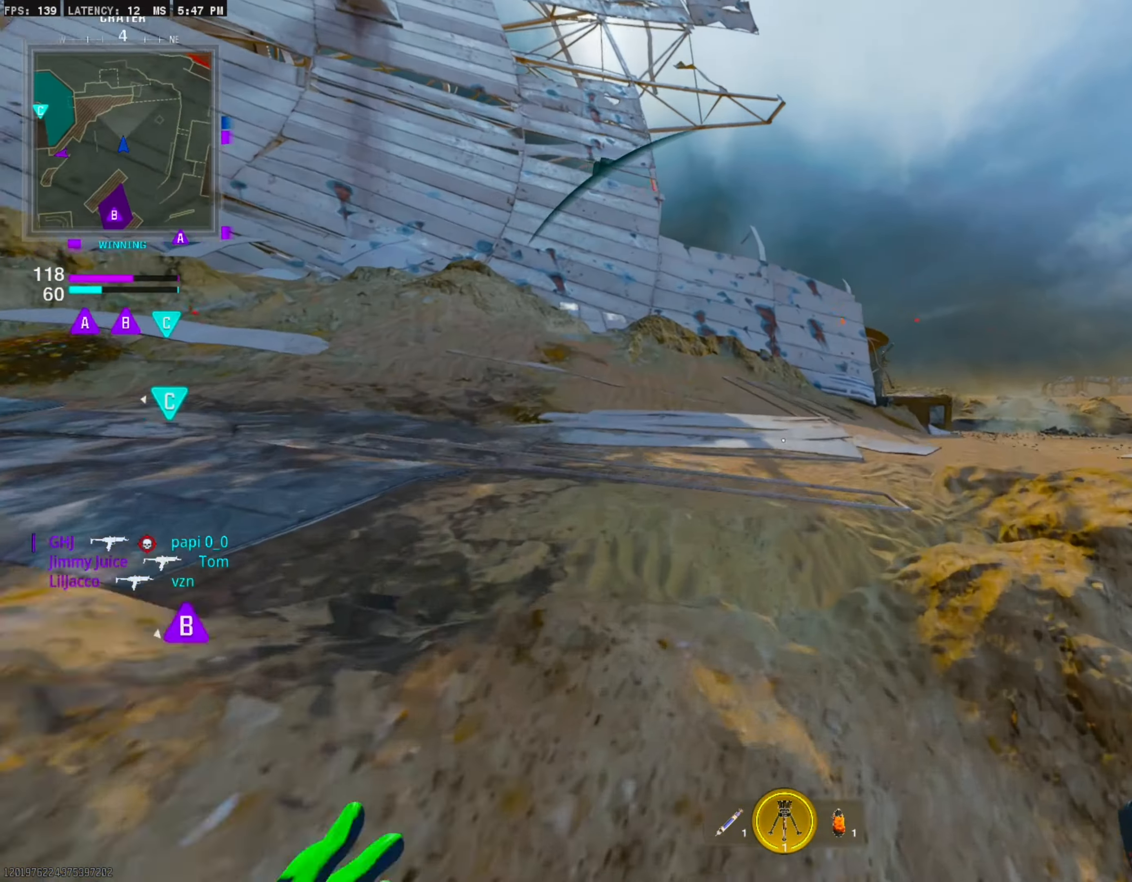
{"buttons": [], "left_stick": "up-right", "right_stick": "center", "events": [[66, "right_stick", "center"], [400, "left_stick", "up-right"]]}
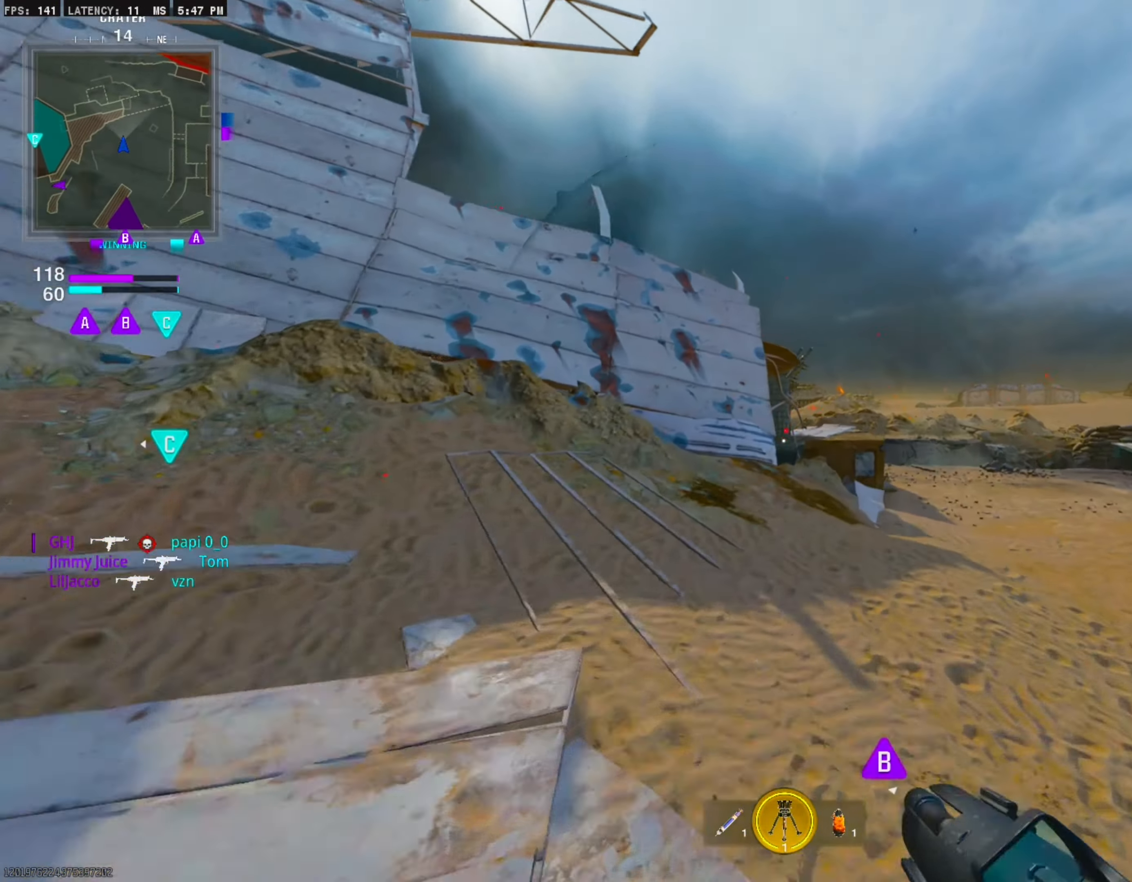
{"buttons": [], "left_stick": "center", "right_stick": "center", "events": [[316, "left_stick", "center"]]}
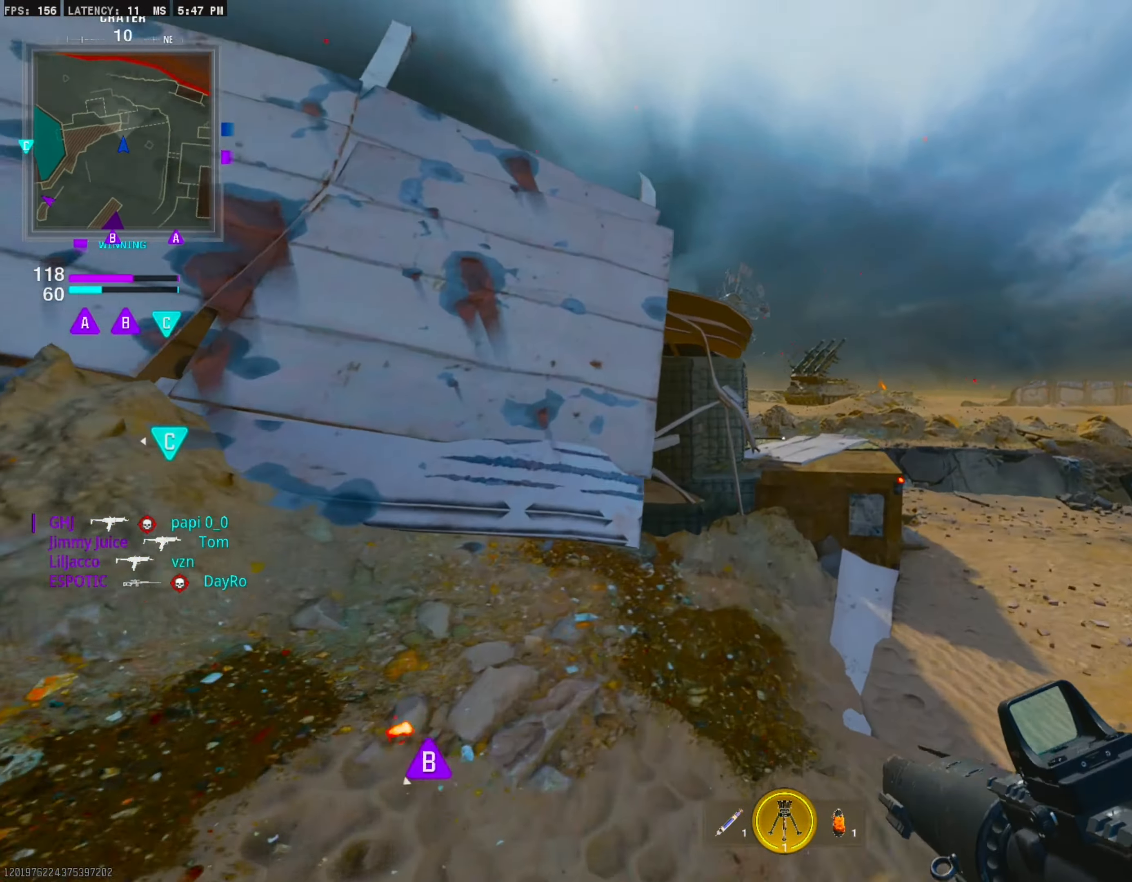
{"buttons": [], "left_stick": "center", "right_stick": "center", "events": [[33, "CROSS", "down"], [183, "CROSS", "up"], [200, "CIRCLE", "down"], [300, "CIRCLE", "up"]]}
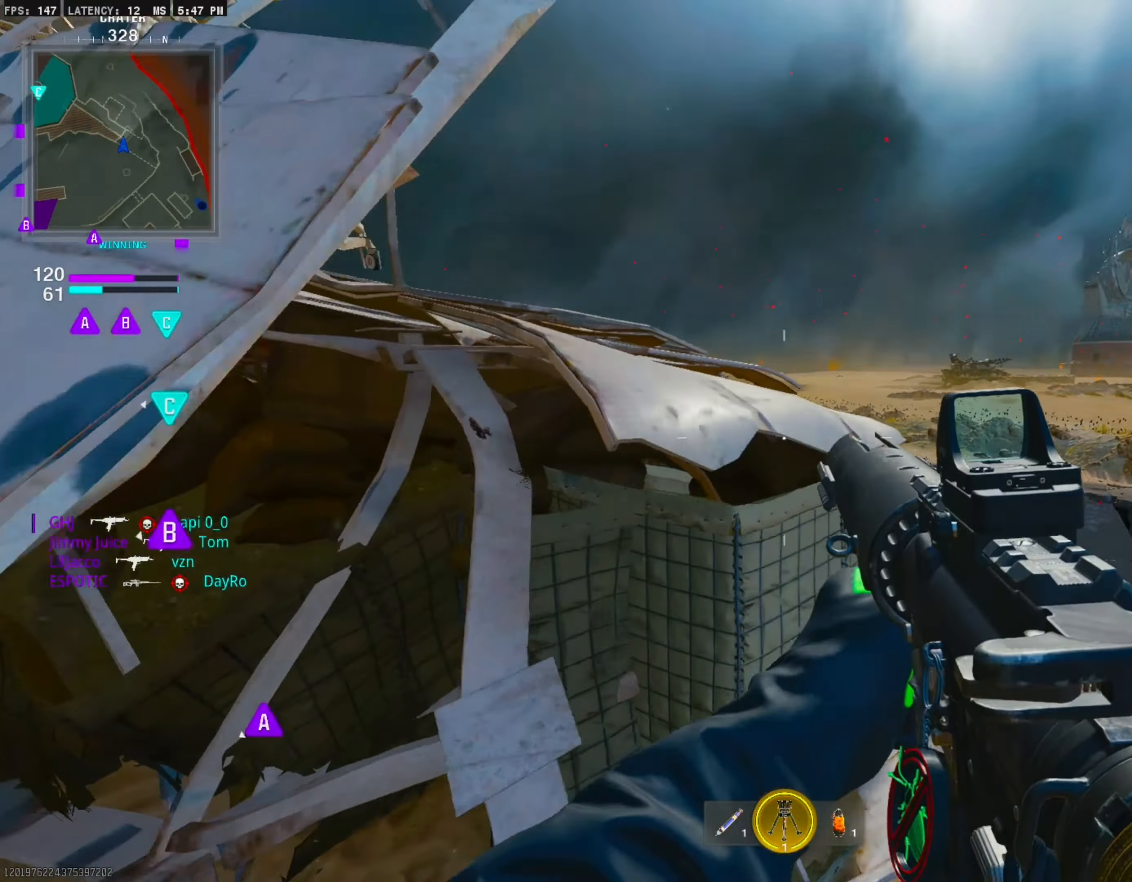
{"buttons": ["L1"], "left_stick": "down-right", "right_stick": "right", "events": [[17, "left_stick", "up-right"], [267, "CROSS", "down"], [283, "L1", "down"], [350, "left_stick", "right"], [417, "CROSS", "up"], [483, "left_stick", "down-right"], [483, "right_stick", "right"]]}
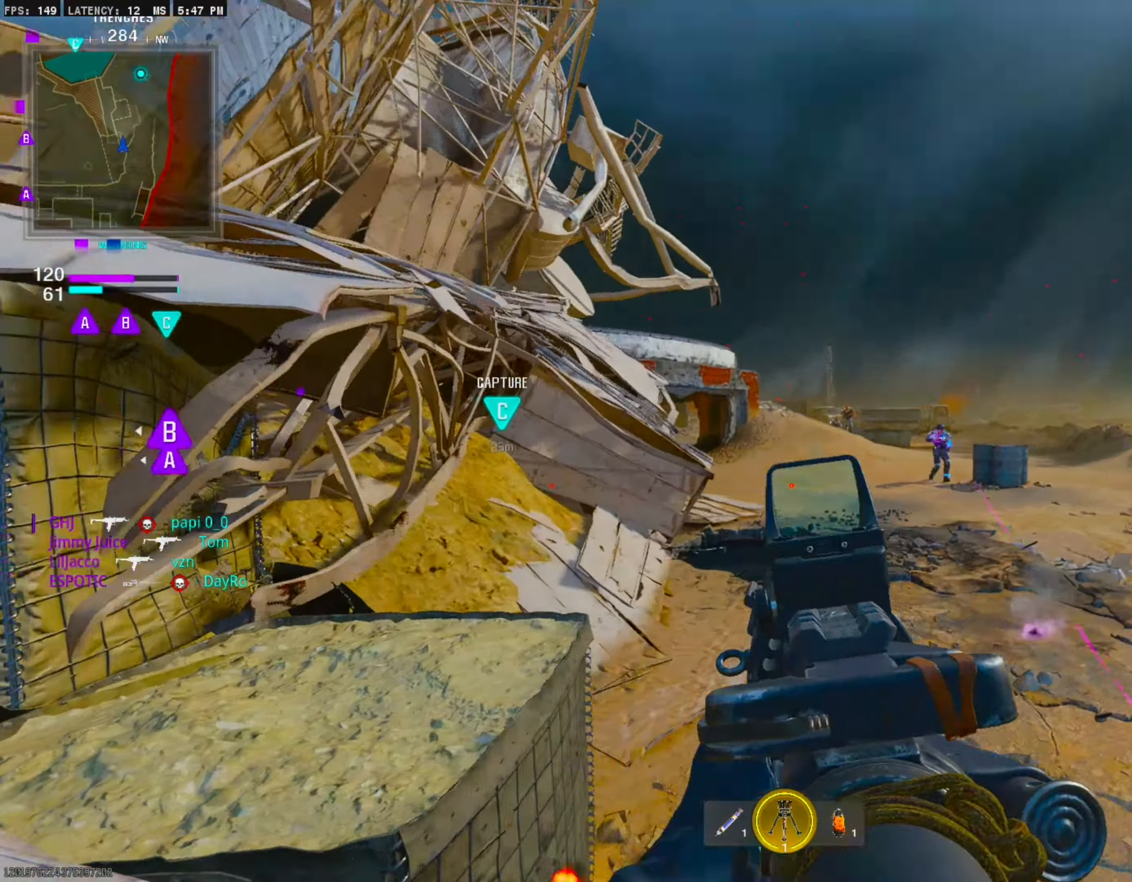
{"buttons": ["L1", "R1"], "left_stick": "down", "right_stick": "center", "events": [[150, "right_stick", "up-right"], [167, "R1", "down"], [233, "left_stick", "down-left"], [367, "right_stick", "right"], [467, "right_stick", "center"], [500, "left_stick", "down"]]}
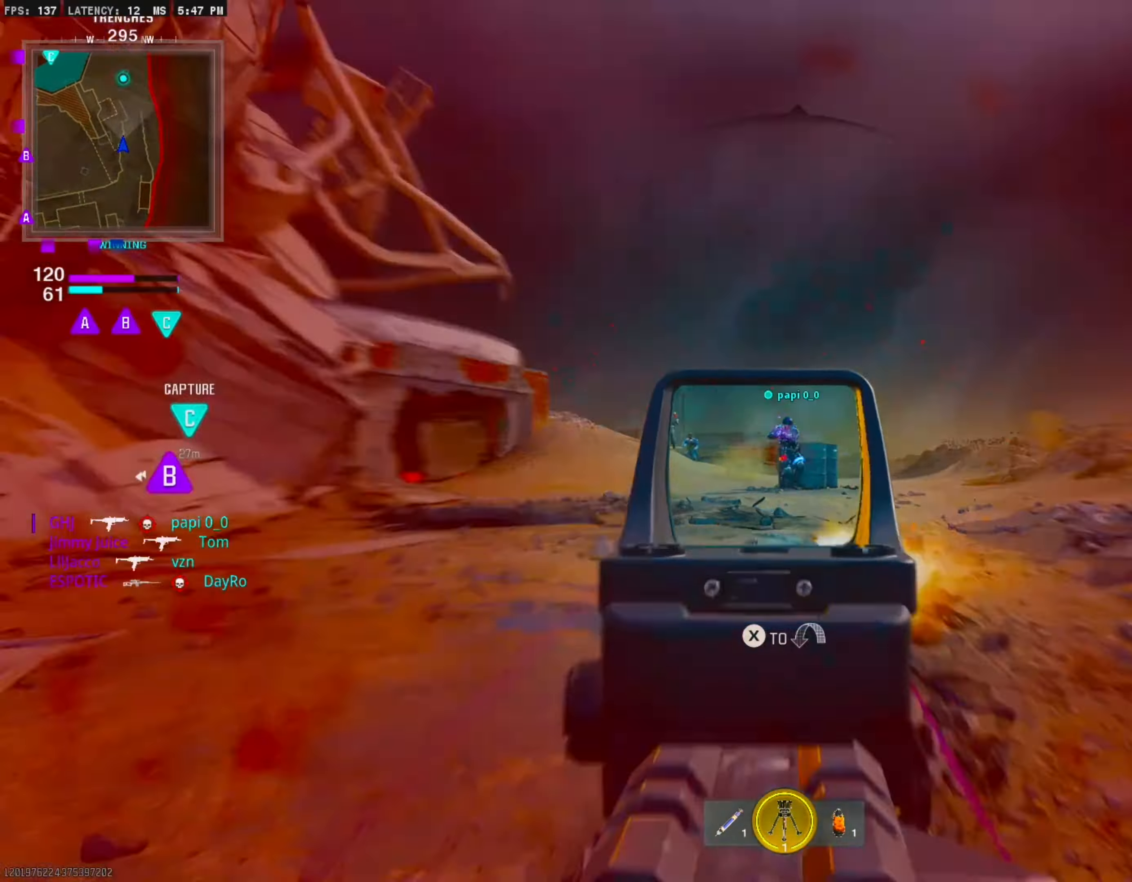
{"buttons": ["L1", "R1"], "left_stick": "down-right", "right_stick": "center", "events": [[133, "left_stick", "down-left"], [233, "right_stick", "right"], [367, "right_stick", "up-right"], [450, "left_stick", "down-right"], [483, "right_stick", "center"]]}
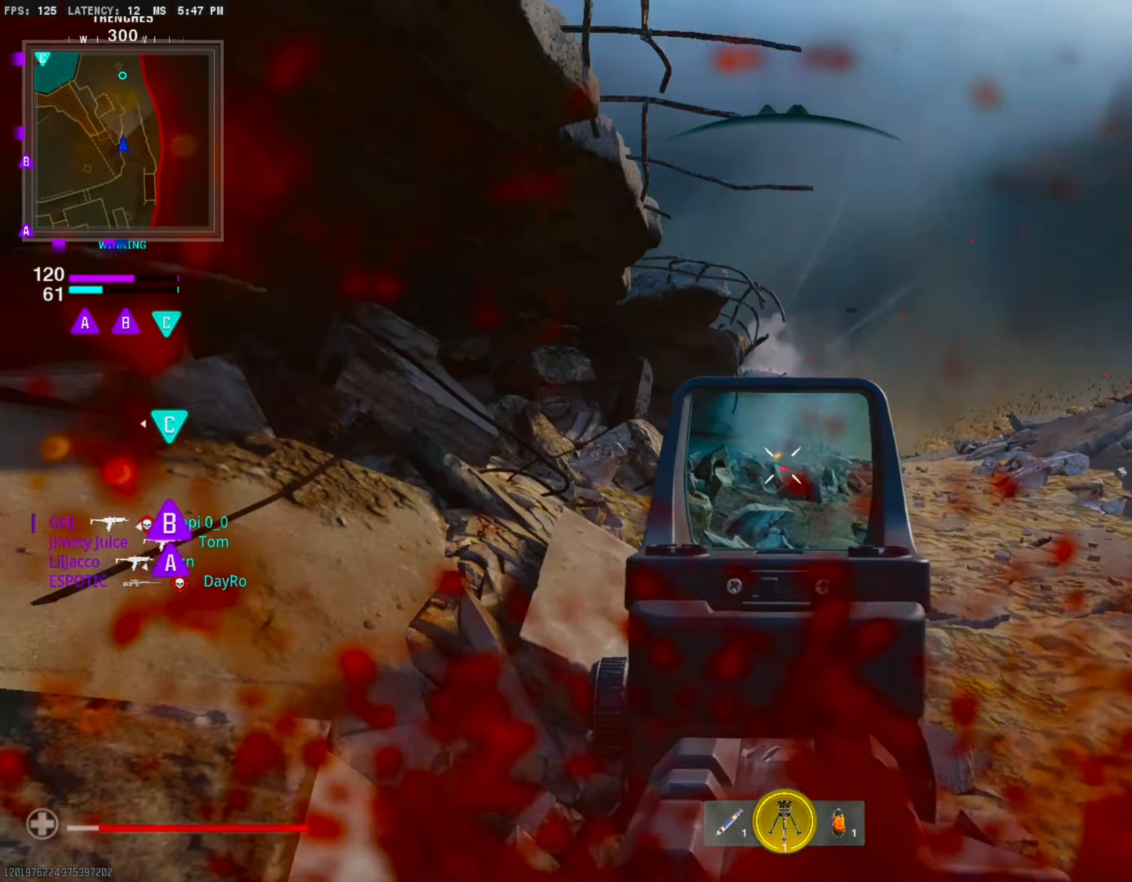
{"buttons": ["L1", "R1"], "left_stick": "center", "right_stick": "center", "events": [[367, "right_stick", "down-right"], [483, "left_stick", "center"], [500, "right_stick", "center"]]}
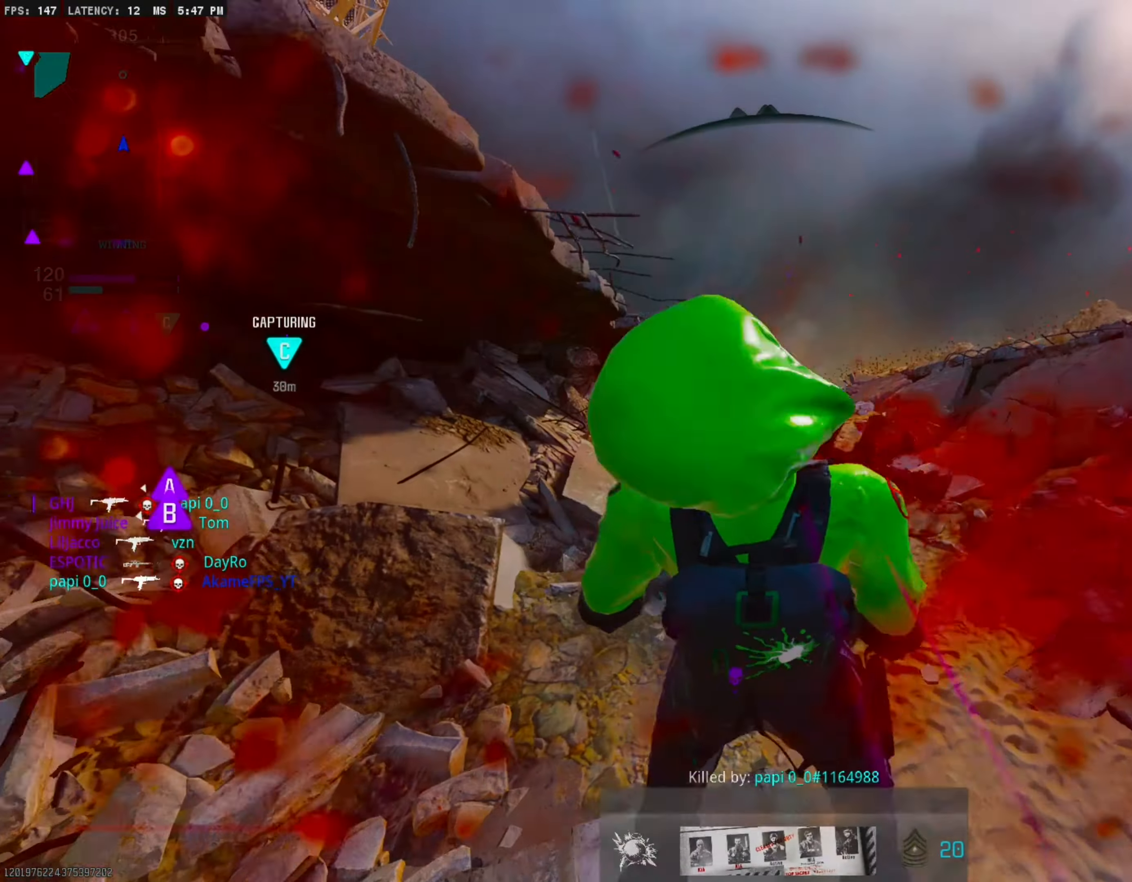
{"buttons": [], "left_stick": "center", "right_stick": "center", "events": [[33, "left_stick", "left"], [167, "R1", "up"], [200, "L1", "up"], [233, "left_stick", "center"]]}
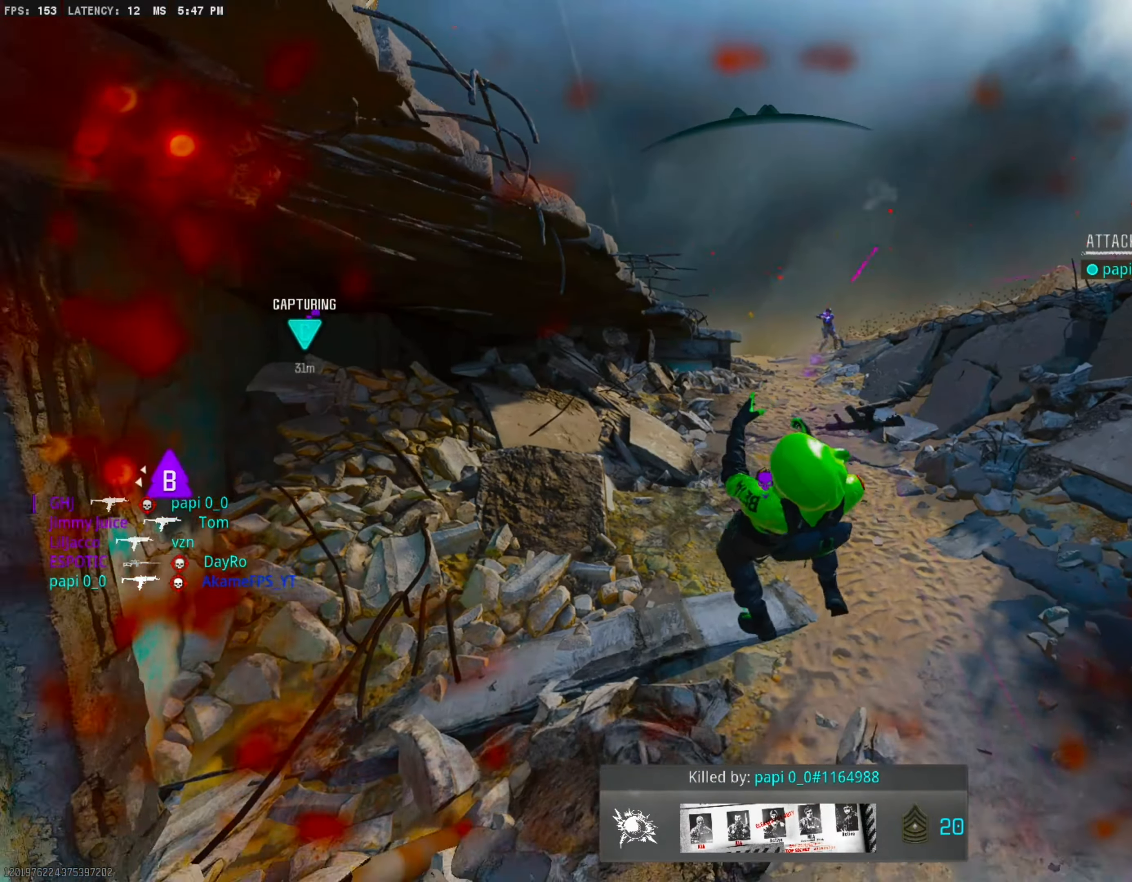
{"buttons": [], "left_stick": "center", "right_stick": "center", "events": []}
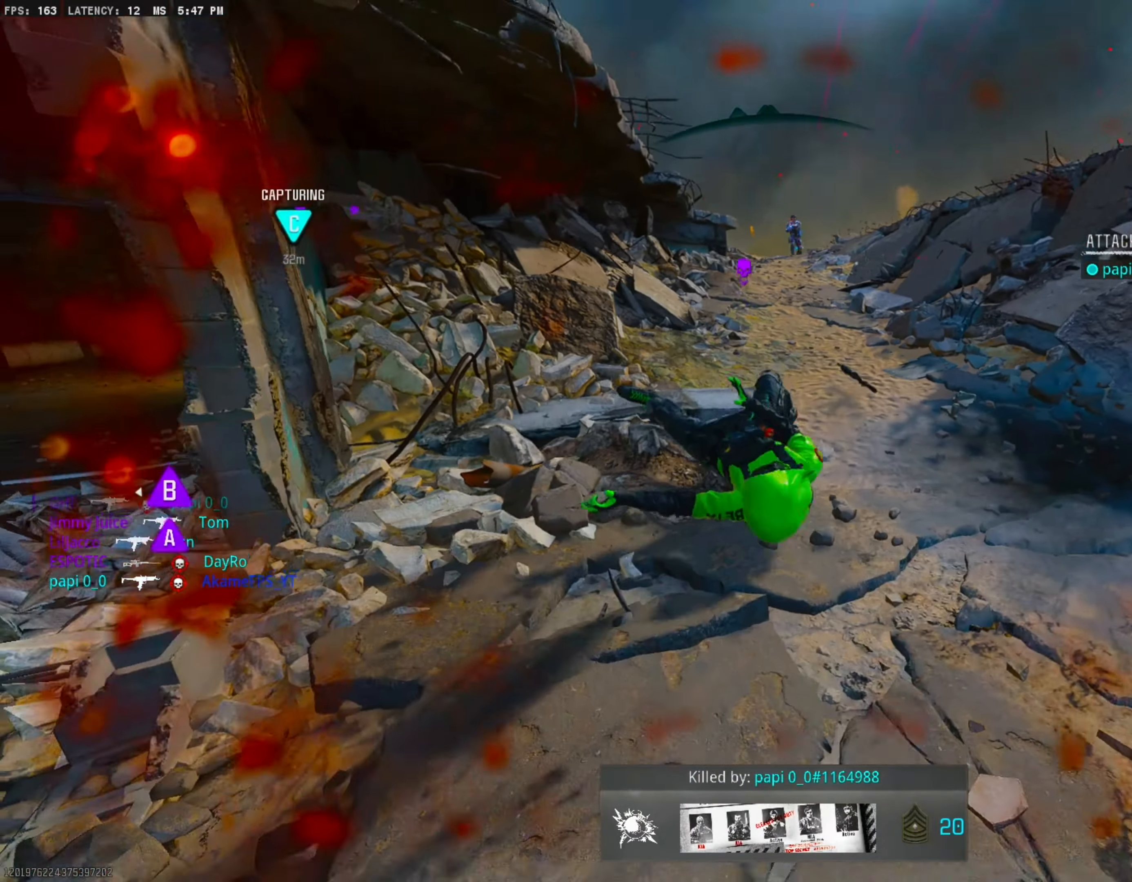
{"buttons": [], "left_stick": "center", "right_stick": "center", "events": [[50, "TOUCHPAD", "down"], [150, "TOUCHPAD", "up"]]}
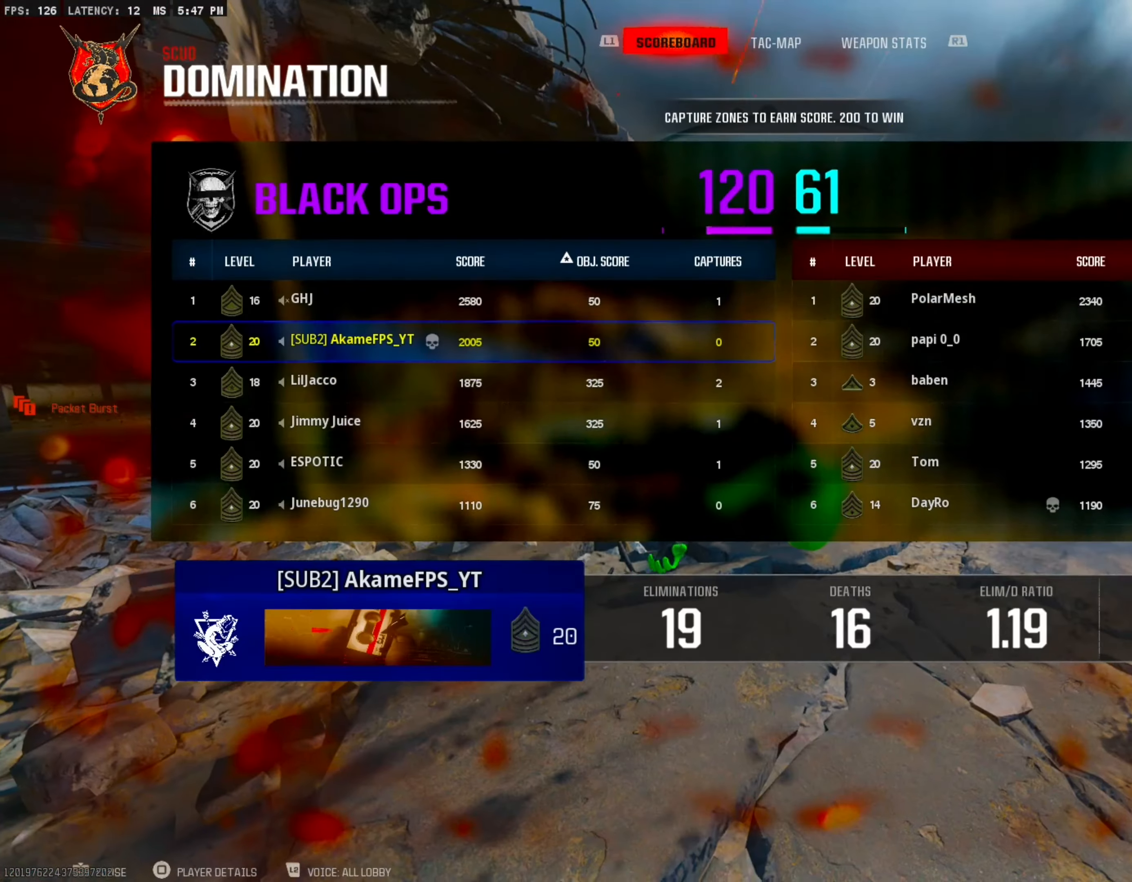
{"buttons": ["TOUCHPAD"], "left_stick": "center", "right_stick": "center", "events": [[450, "TOUCHPAD", "down"]]}
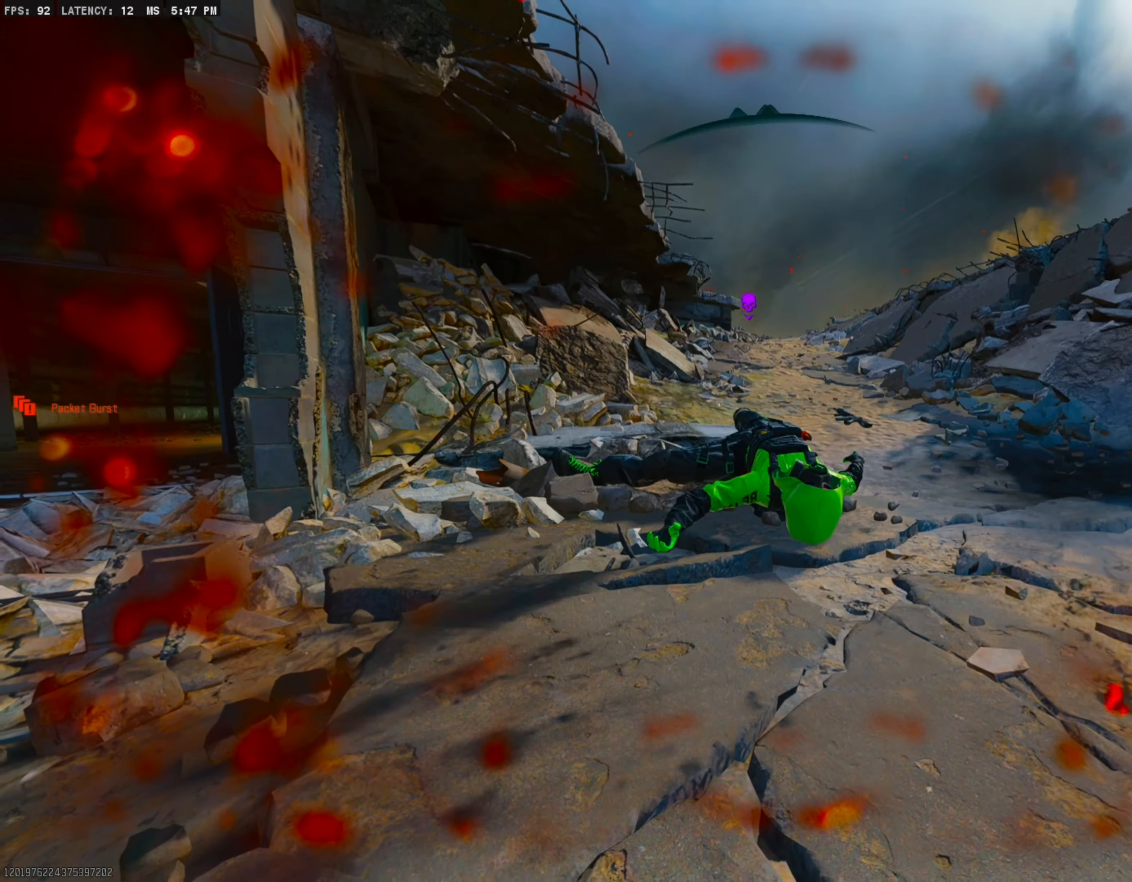
{"buttons": [], "left_stick": "center", "right_stick": "center", "events": [[50, "TOUCHPAD", "up"], [83, "left_stick", "right"], [200, "SQUARE", "down"], [317, "SQUARE", "up"], [317, "left_stick", "center"], [417, "SQUARE", "down"], [500, "SQUARE", "up"]]}
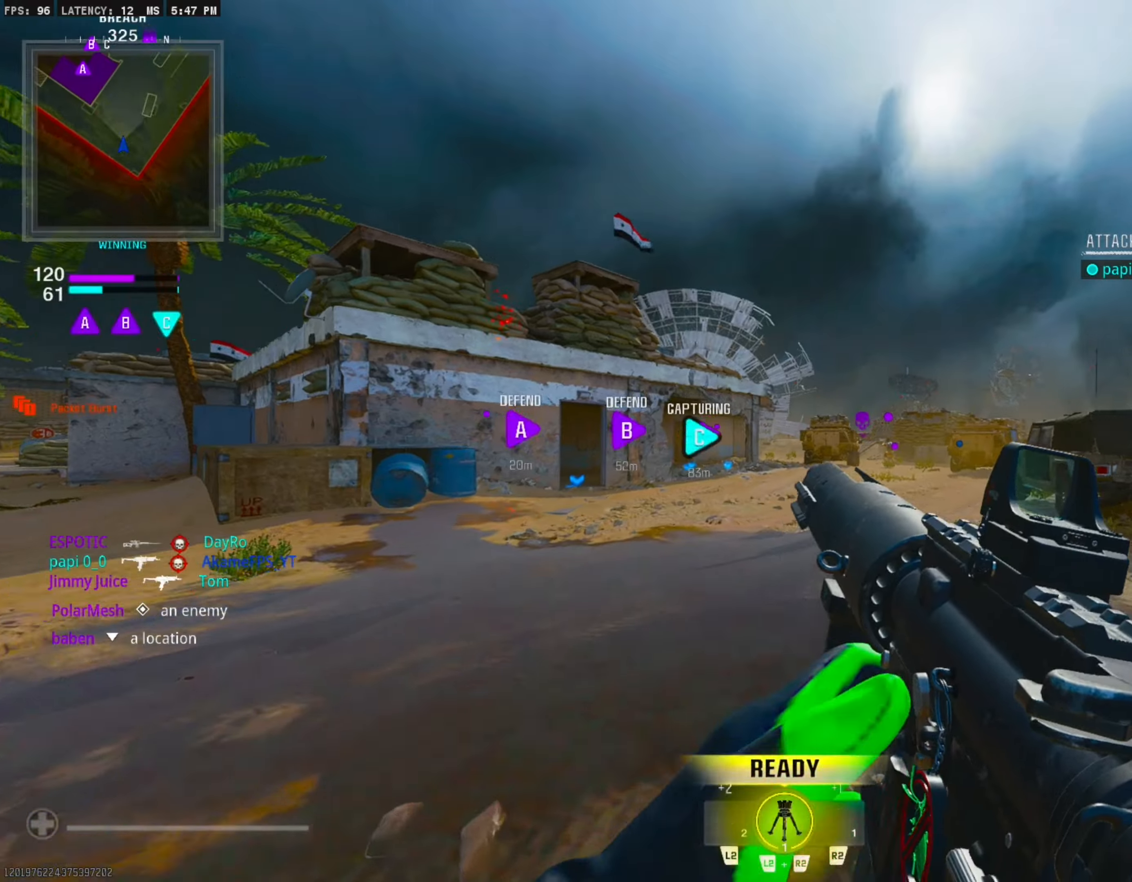
{"buttons": [], "left_stick": "center", "right_stick": "center", "events": []}
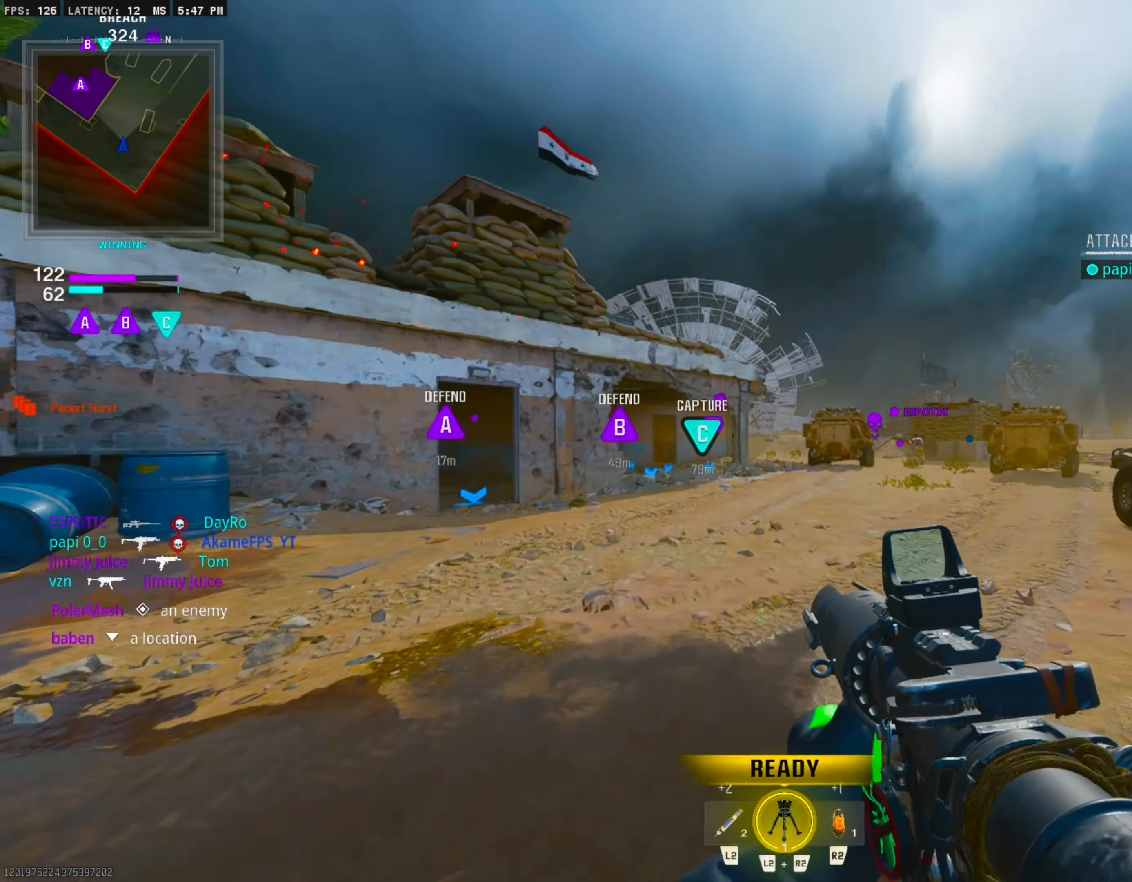
{"buttons": [], "left_stick": "center", "right_stick": "center", "events": []}
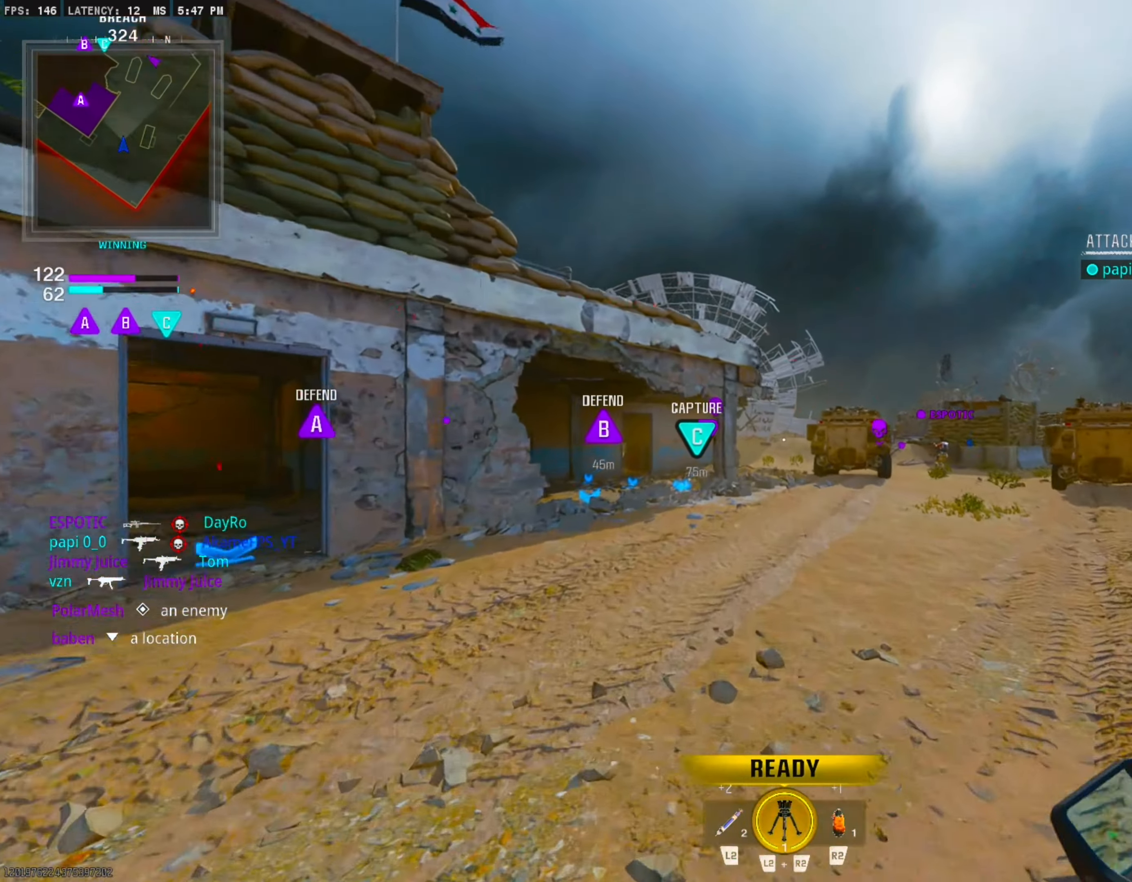
{"buttons": [], "left_stick": "center", "right_stick": "center", "events": []}
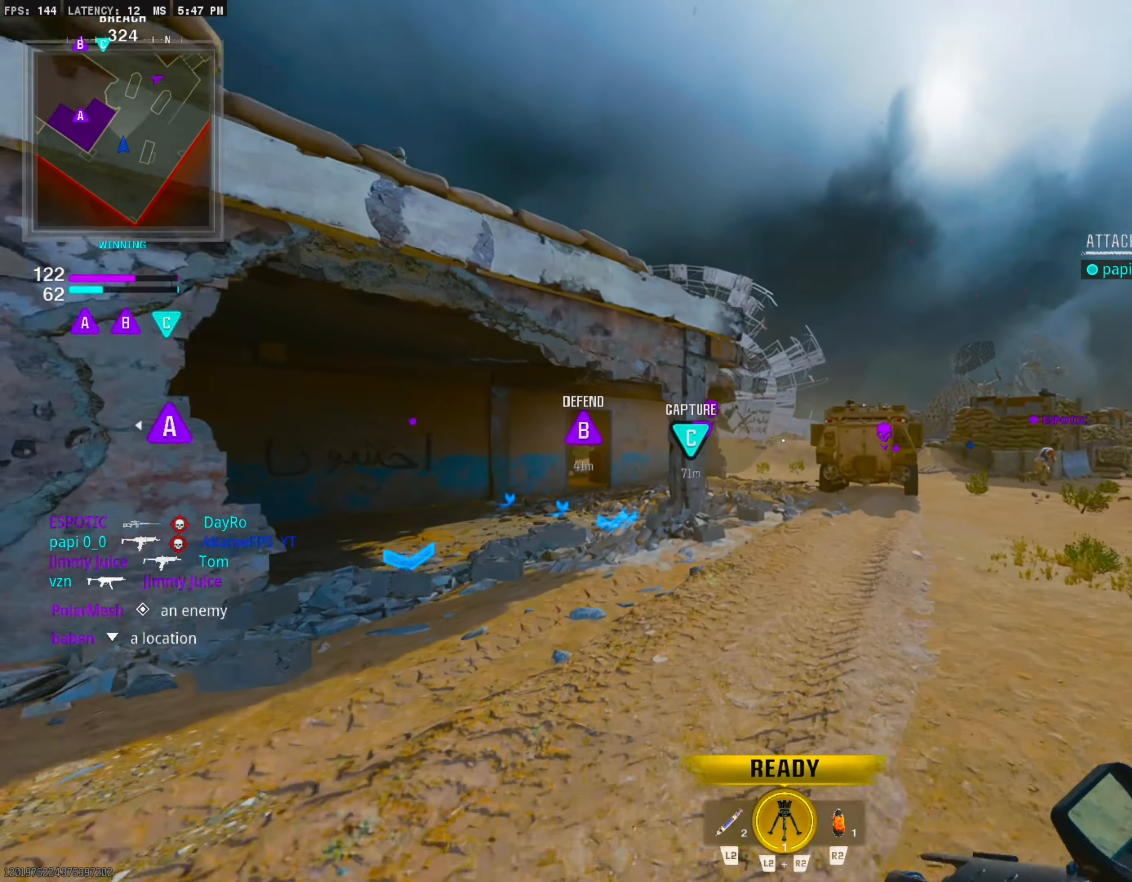
{"buttons": [], "left_stick": "center", "right_stick": "center", "events": []}